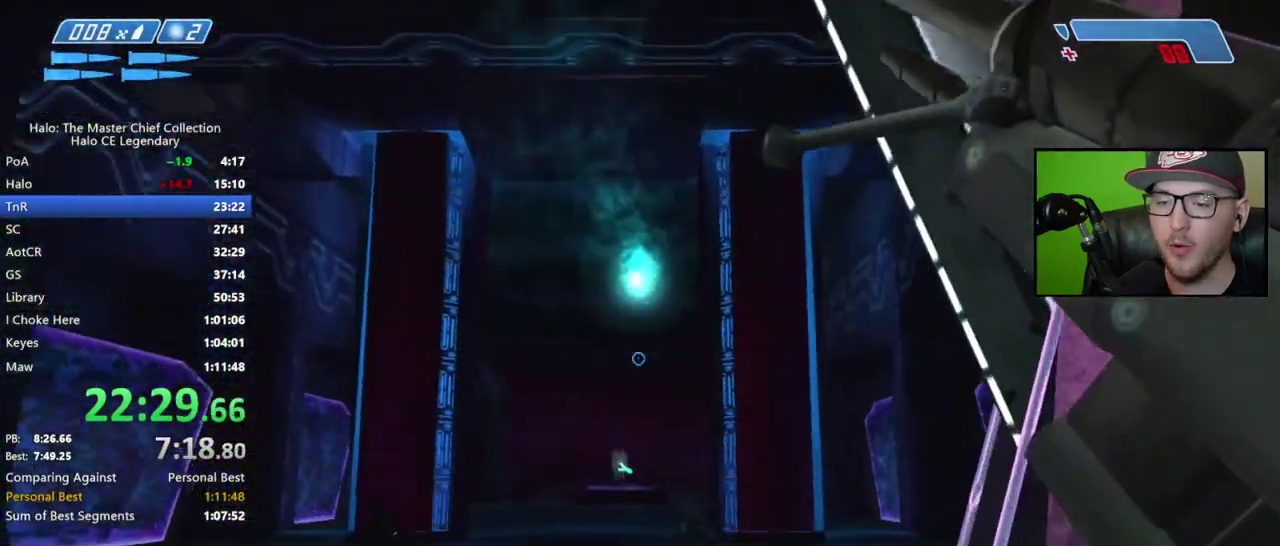
Gameplay with a controller (Xbox layout); each line is a JSON object with the inputs held at the frame after it. "events" lists button and stick changes between this image and that frame as [ms after this image, input, new state], when the widget could be followed in between. Not read: left_stick.
{"buttons": [], "right_stick": "center", "events": [[50, "right_stick", "center"], [150, "right_stick", "down"], [267, "right_stick", "center"], [400, "B", "down"], [467, "B", "up"]]}
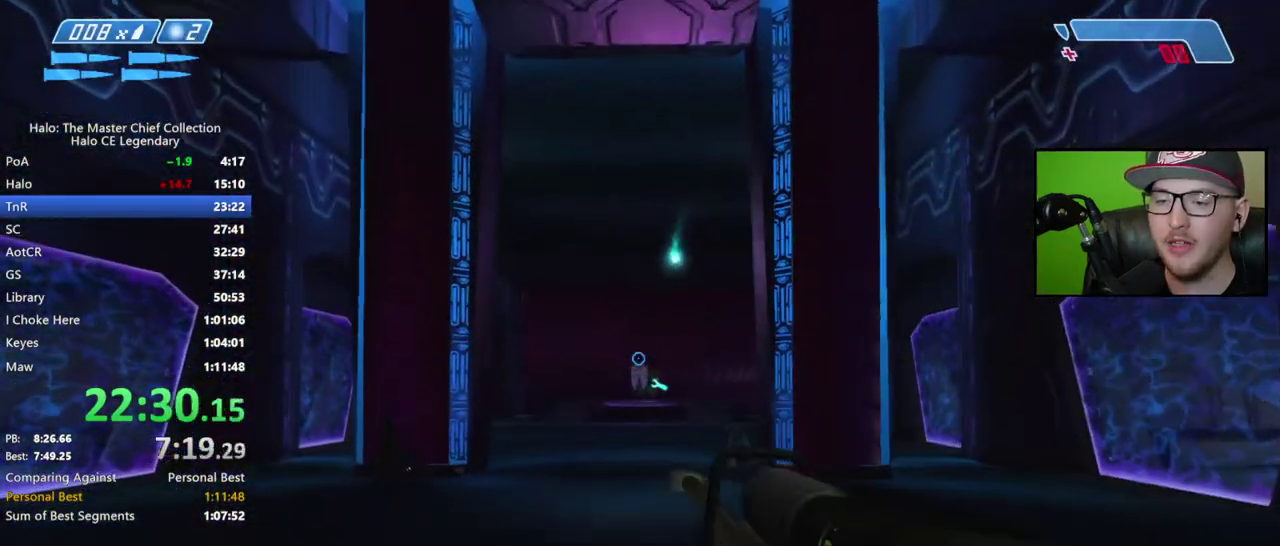
{"buttons": ["L2"], "right_stick": "down-left", "events": [[100, "right_stick", "down"], [350, "right_stick", "down-left"], [450, "L2", "down"]]}
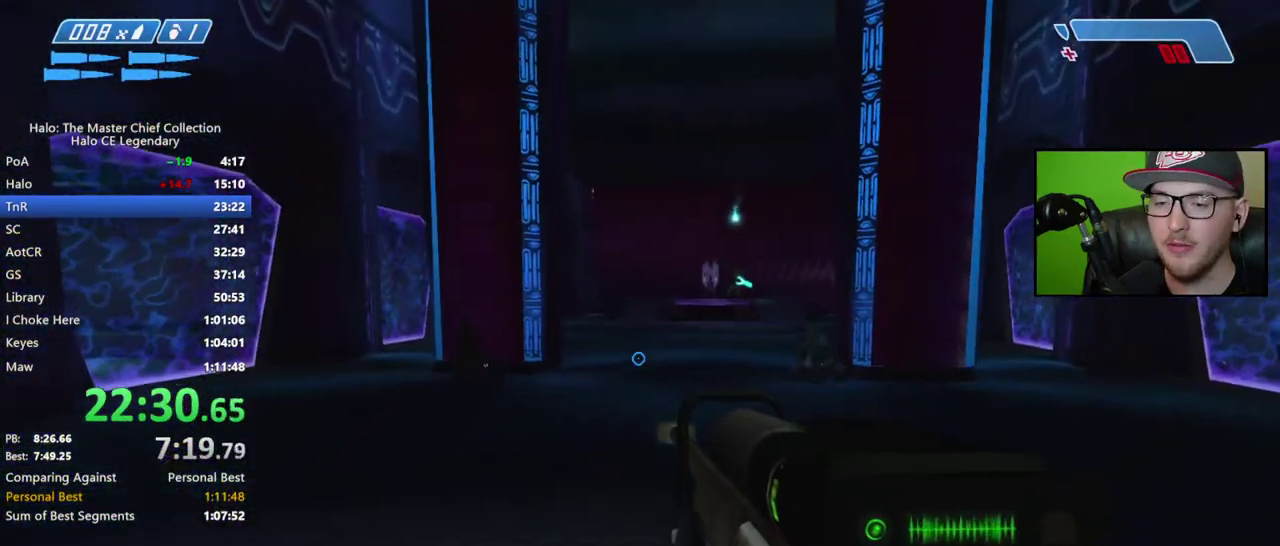
{"buttons": [], "right_stick": "center", "events": [[50, "right_stick", "center"], [100, "L2", "up"], [167, "L2", "down"], [300, "L2", "up"]]}
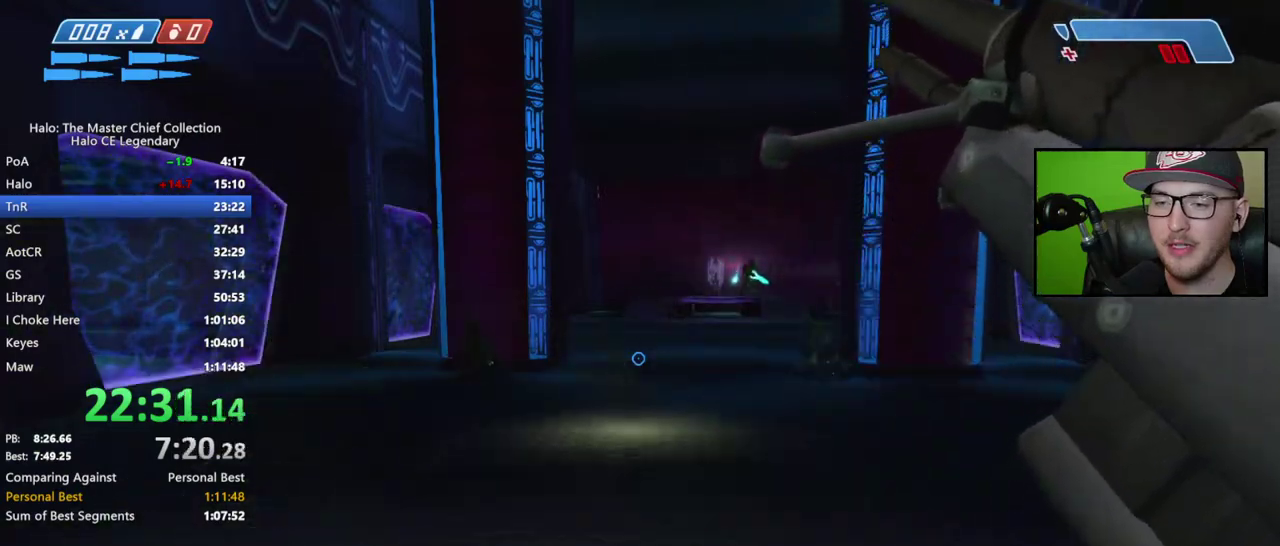
{"buttons": [], "right_stick": "left"}
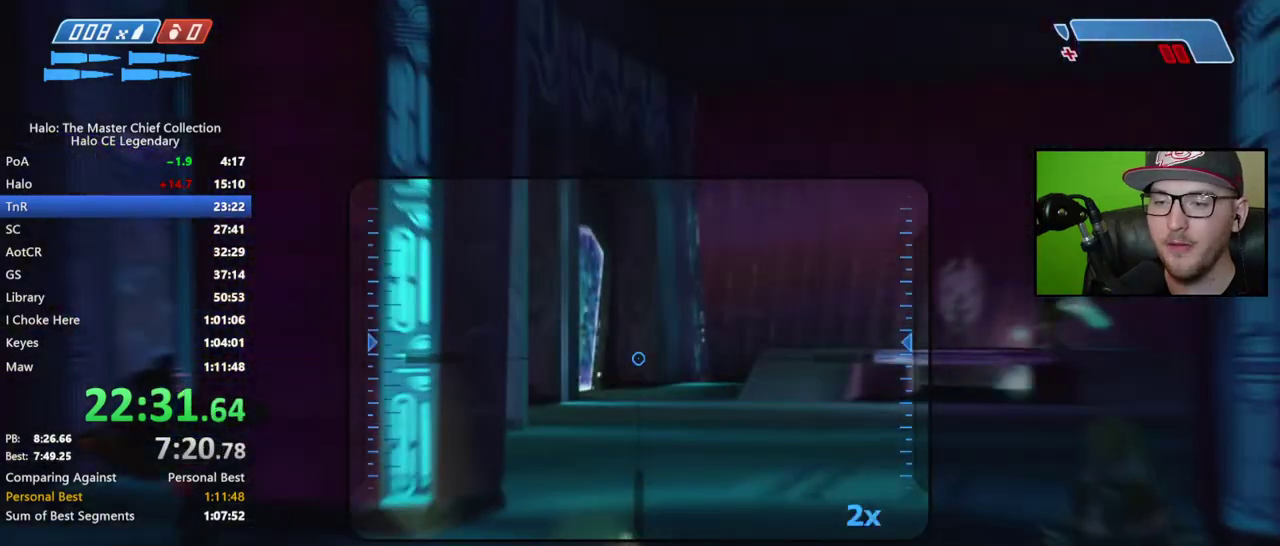
{"buttons": [], "right_stick": "center"}
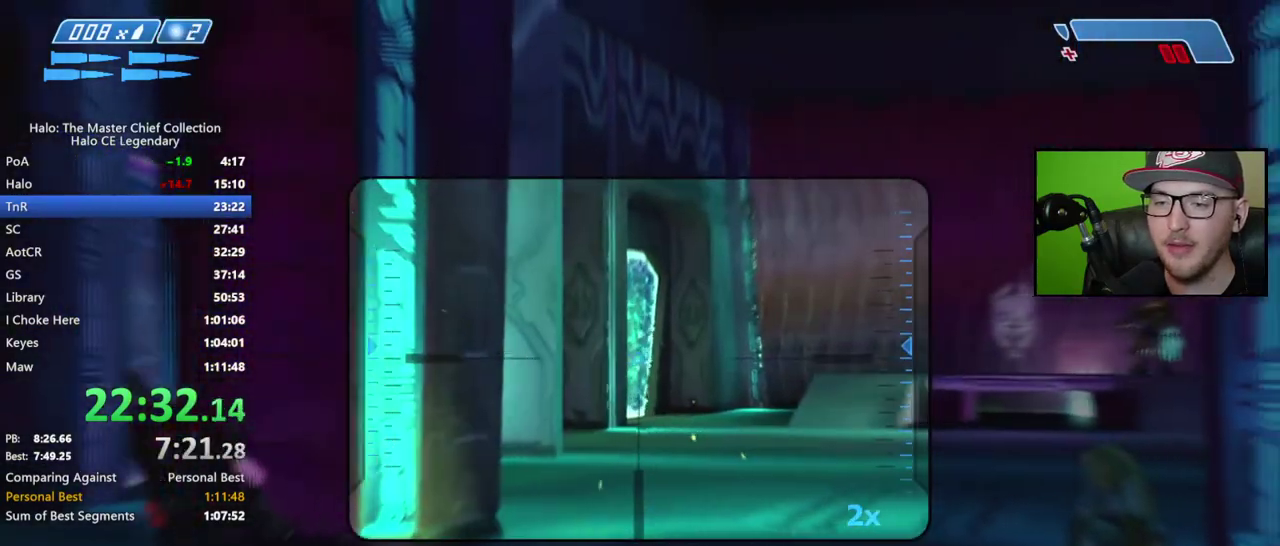
{"buttons": [], "right_stick": "center", "events": [[100, "R2", "down"], [217, "R2", "up"]]}
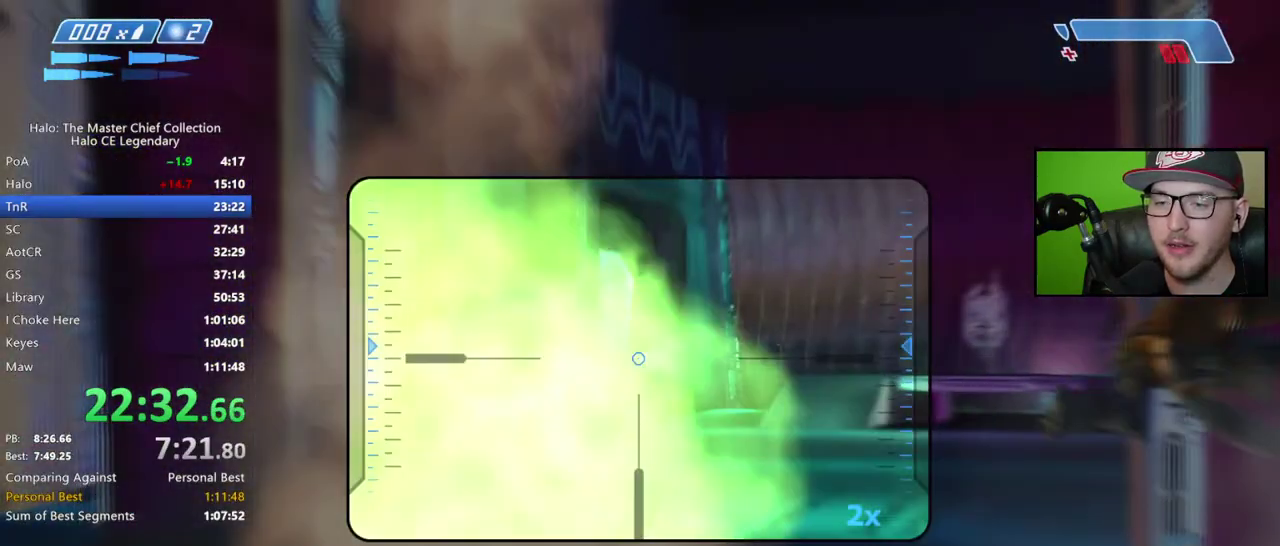
{"buttons": [], "right_stick": "right", "events": [[100, "right_stick", "down"], [200, "R2", "down"], [217, "right_stick", "center"], [283, "R2", "up"], [433, "right_stick", "right"]]}
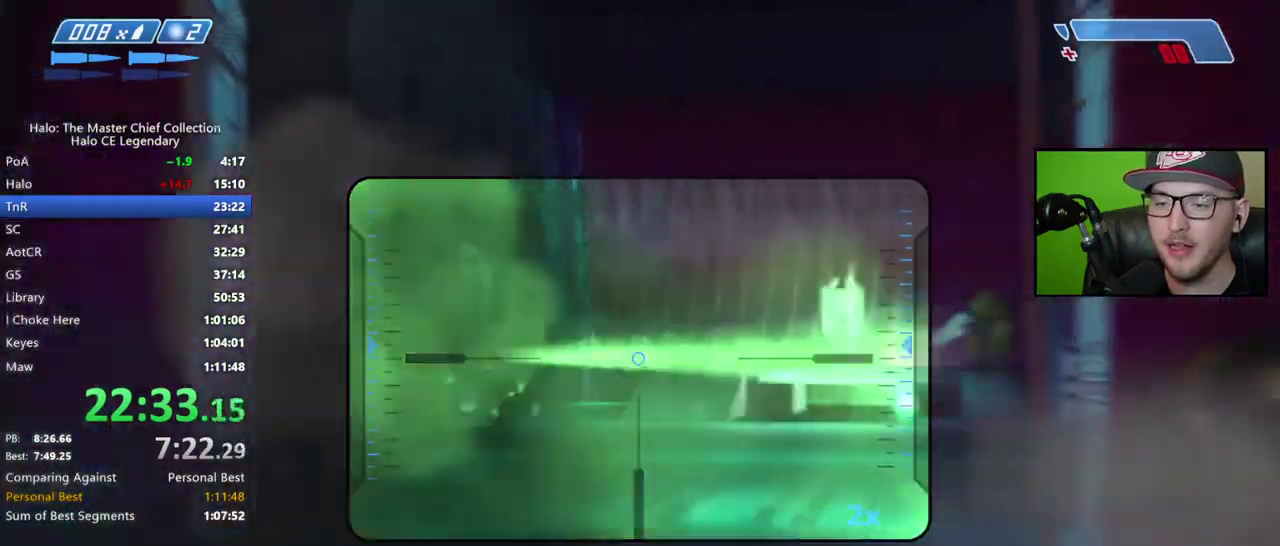
{"buttons": [], "right_stick": "down-right"}
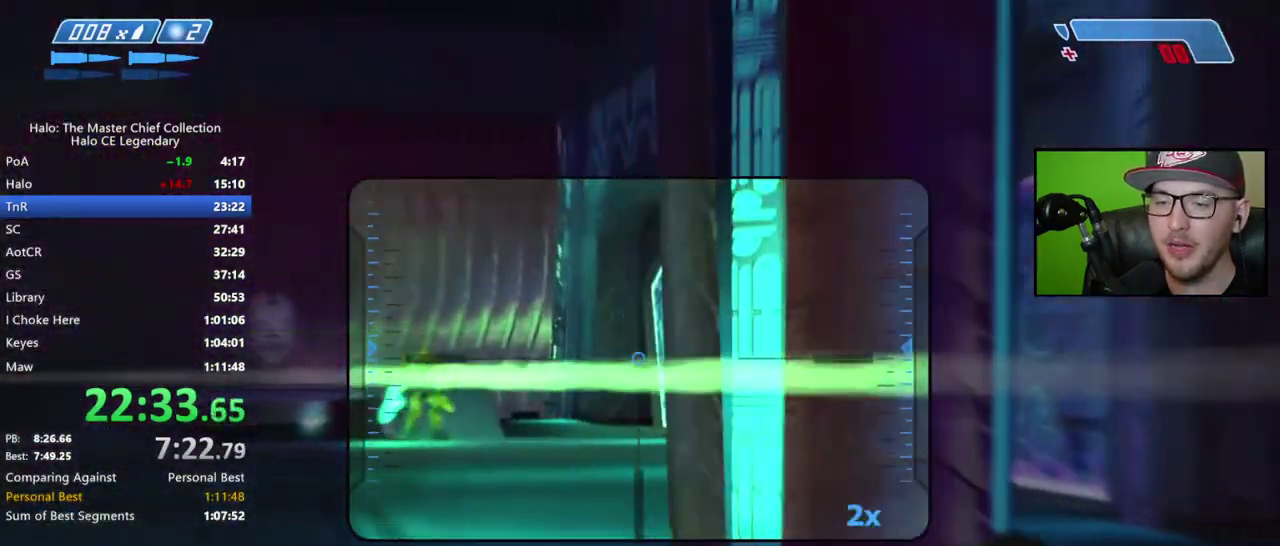
{"buttons": [], "right_stick": "down-right"}
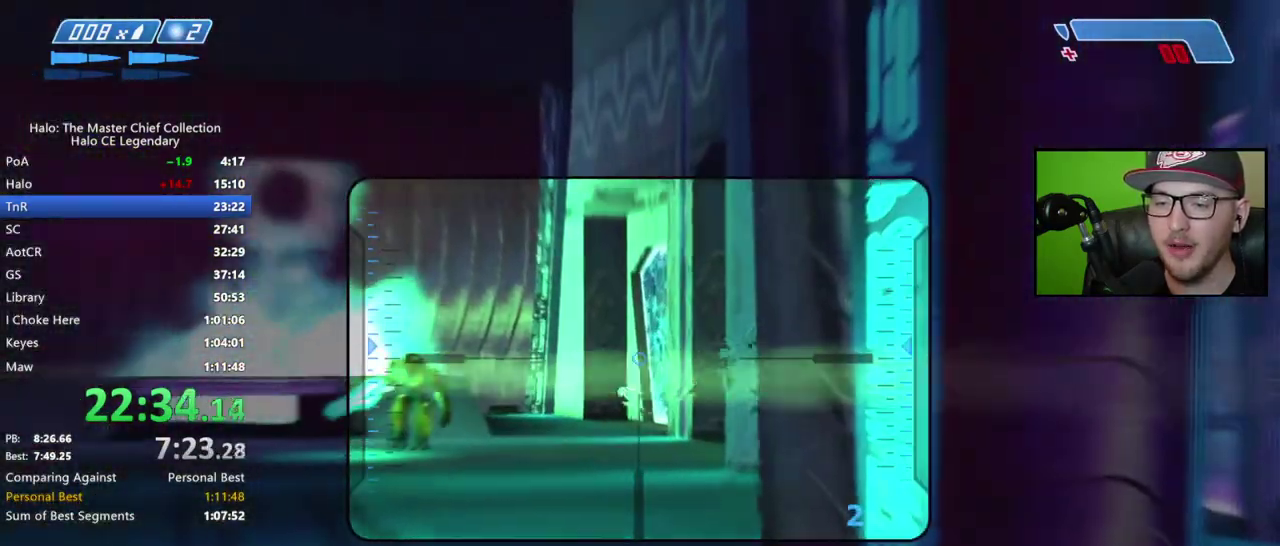
{"buttons": [], "right_stick": "center"}
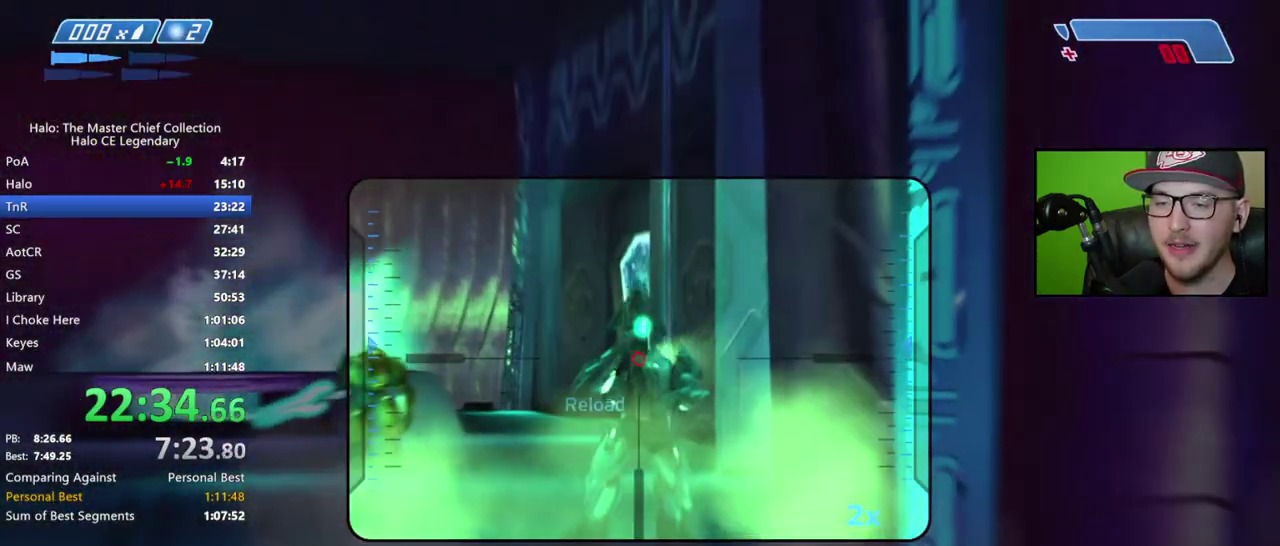
{"buttons": ["X"], "right_stick": "center", "events": [[67, "right_stick", "down"], [117, "R2", "down"], [200, "right_stick", "center"], [217, "R2", "up"], [333, "X", "down"], [417, "X", "up"], [483, "X", "down"]]}
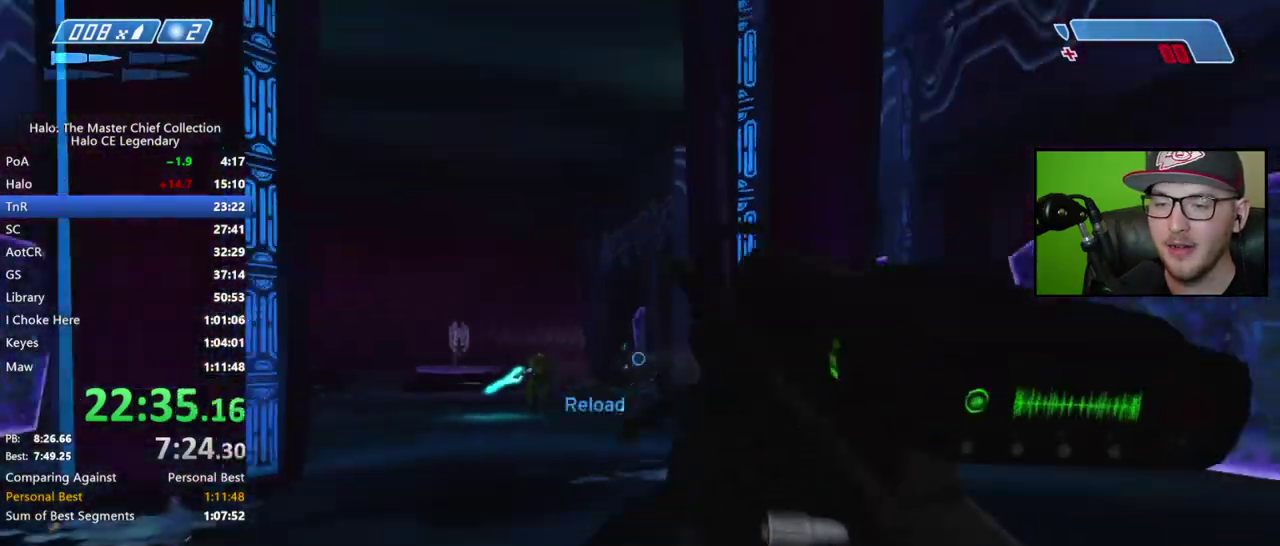
{"buttons": ["R2"], "right_stick": "center", "events": [[50, "X", "up"], [150, "Y", "down"], [217, "Y", "up"], [317, "R2", "down"], [417, "R2", "up"], [500, "R2", "down"]]}
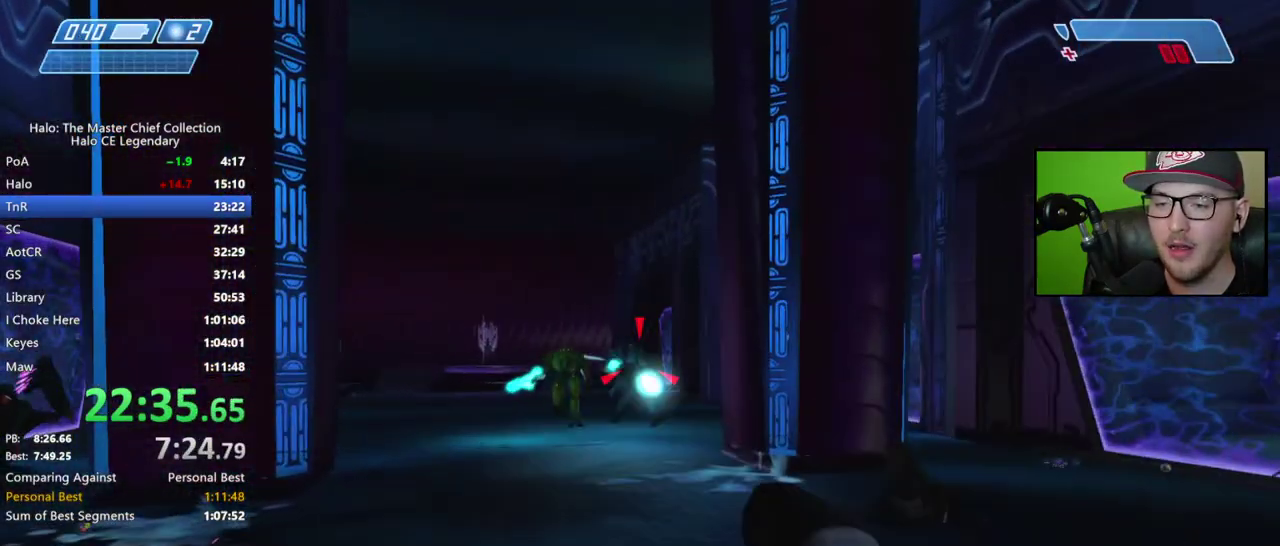
{"buttons": ["R2"], "right_stick": "center", "events": [[67, "R2", "up"], [83, "right_stick", "down-left"], [150, "R2", "down"], [150, "right_stick", "center"], [217, "R2", "up"], [300, "R2", "down"], [367, "R2", "up"], [433, "right_stick", "up-right"], [450, "R2", "down"], [500, "right_stick", "center"]]}
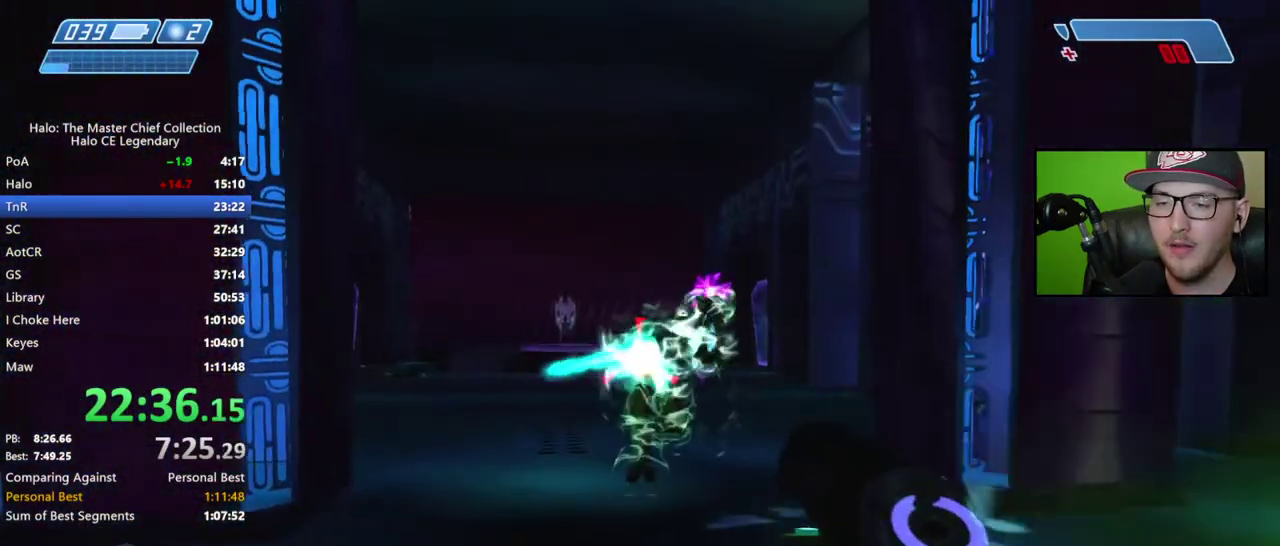
{"buttons": [], "right_stick": "center", "events": [[17, "R2", "up"], [167, "right_stick", "up-left"], [233, "R2", "down"], [317, "R2", "up"], [317, "right_stick", "center"], [383, "R2", "down"], [417, "A", "down"], [450, "R2", "up"], [483, "A", "up"]]}
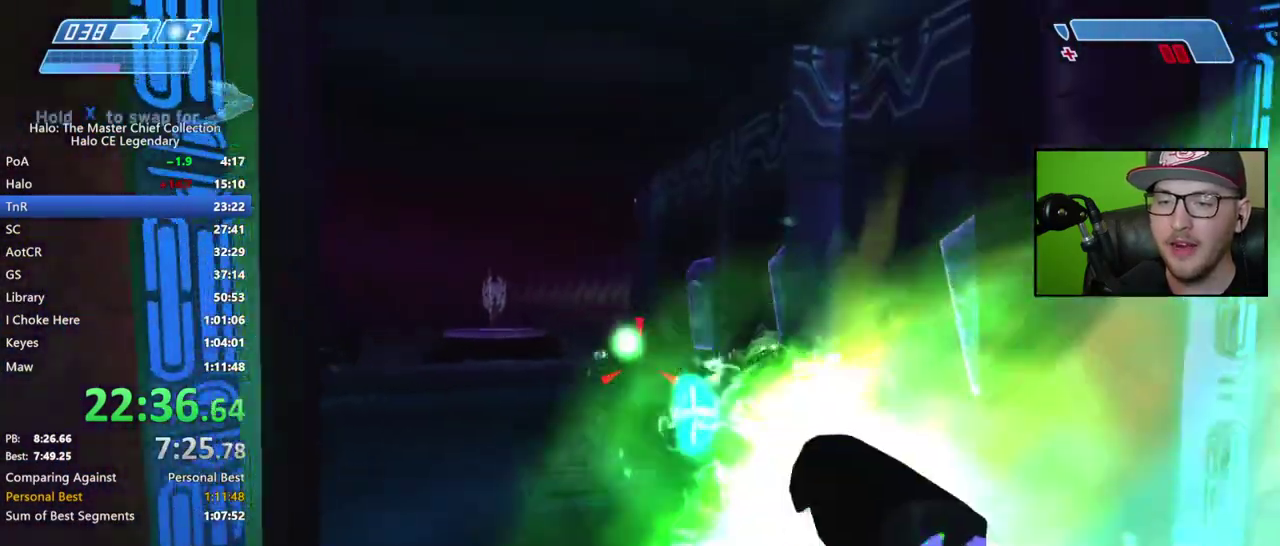
{"buttons": ["R2"], "right_stick": "center", "events": [[33, "R2", "down"], [117, "R2", "up"], [133, "right_stick", "down"], [217, "R2", "down"], [267, "R2", "up"], [383, "right_stick", "down-left"], [417, "R2", "down"], [467, "right_stick", "center"]]}
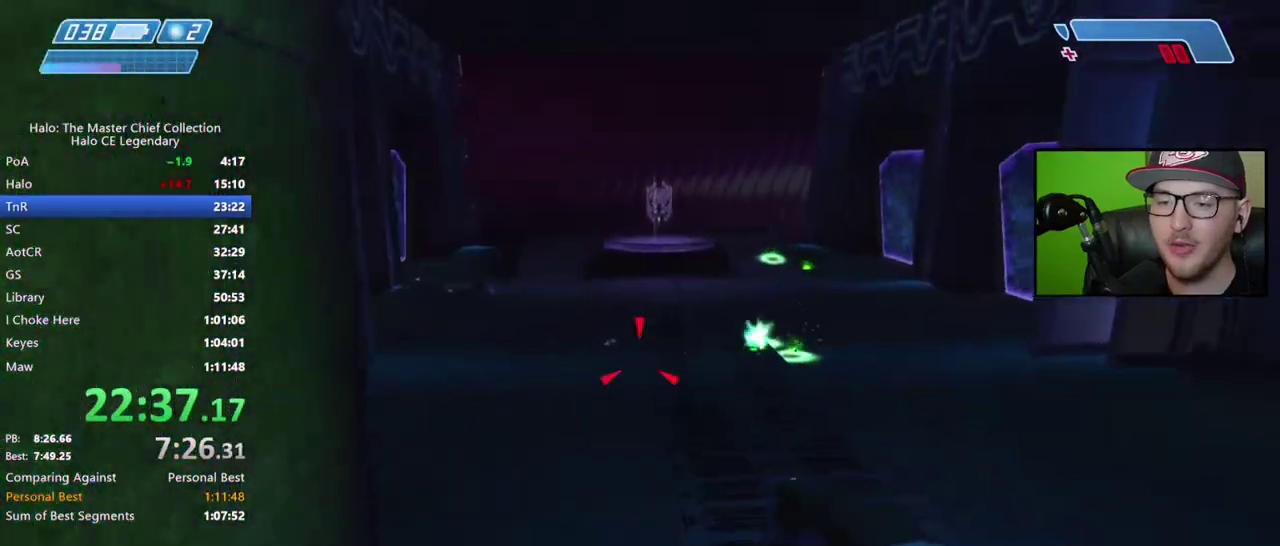
{"buttons": ["R2"], "right_stick": "right"}
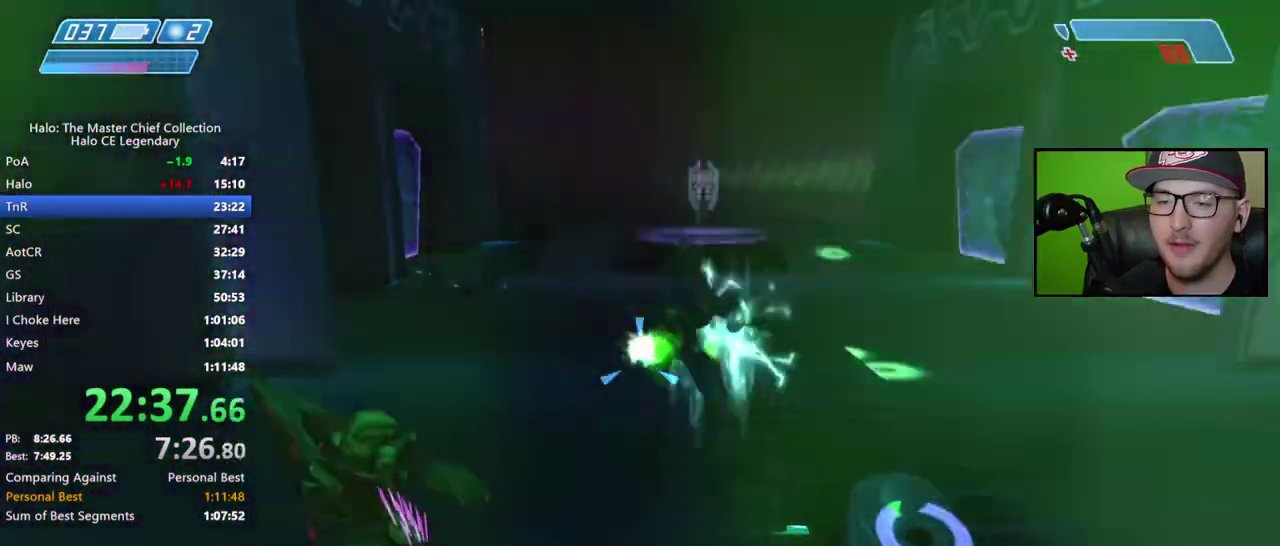
{"buttons": [], "right_stick": "center"}
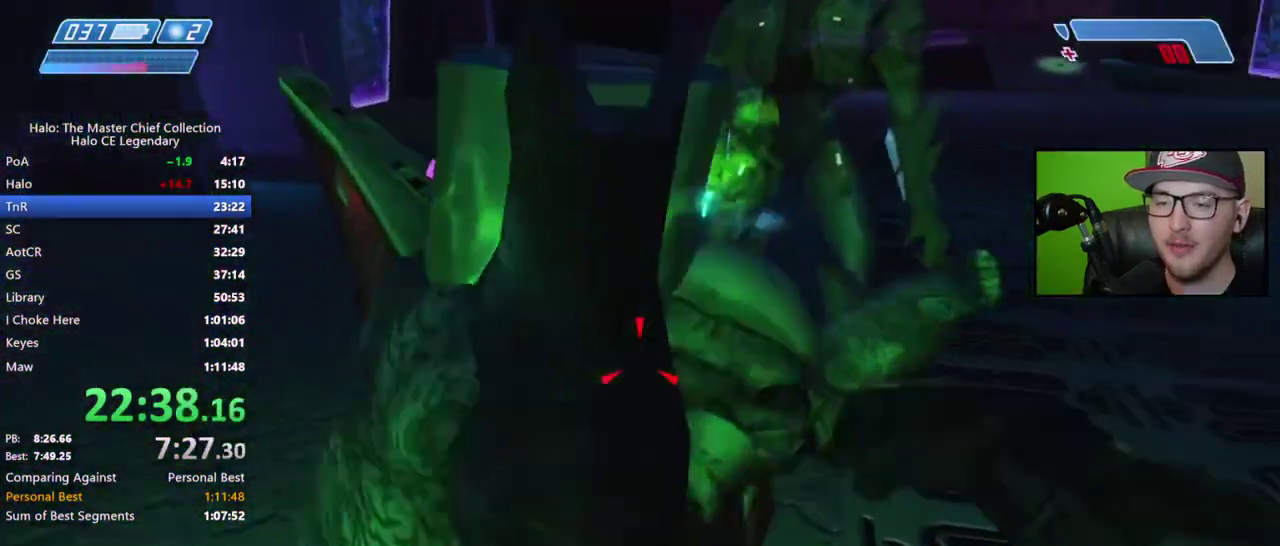
{"buttons": ["A"], "right_stick": "center", "events": [[17, "right_stick", "up"], [83, "right_stick", "up-right"], [217, "right_stick", "center"], [450, "A", "down"]]}
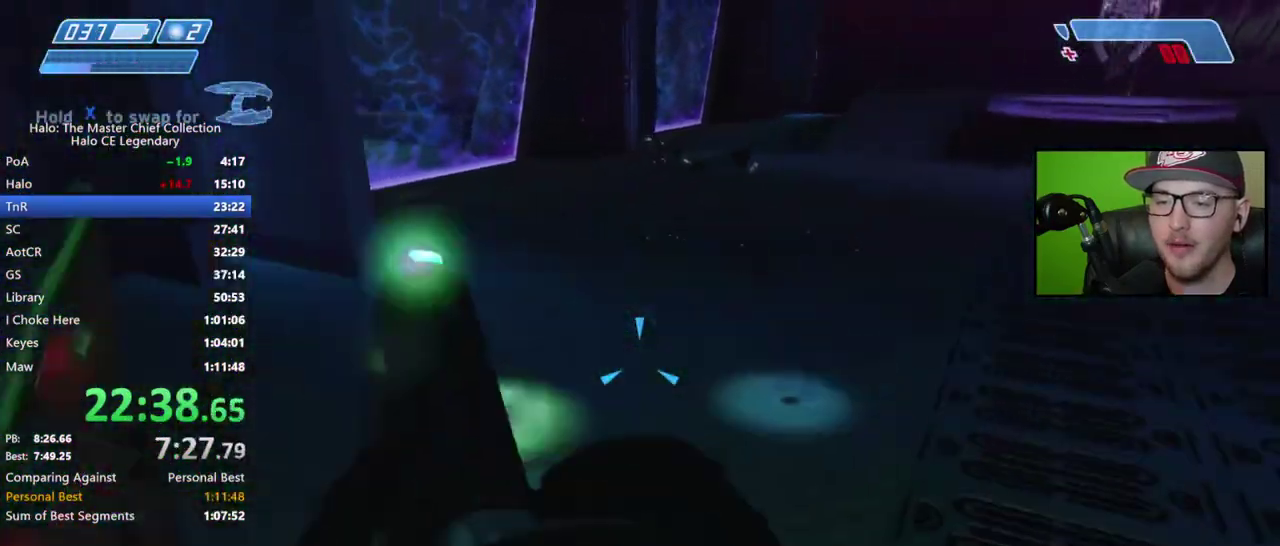
{"buttons": ["R2"], "right_stick": "left", "events": [[33, "A", "up"], [100, "right_stick", "left"], [467, "R2", "down"]]}
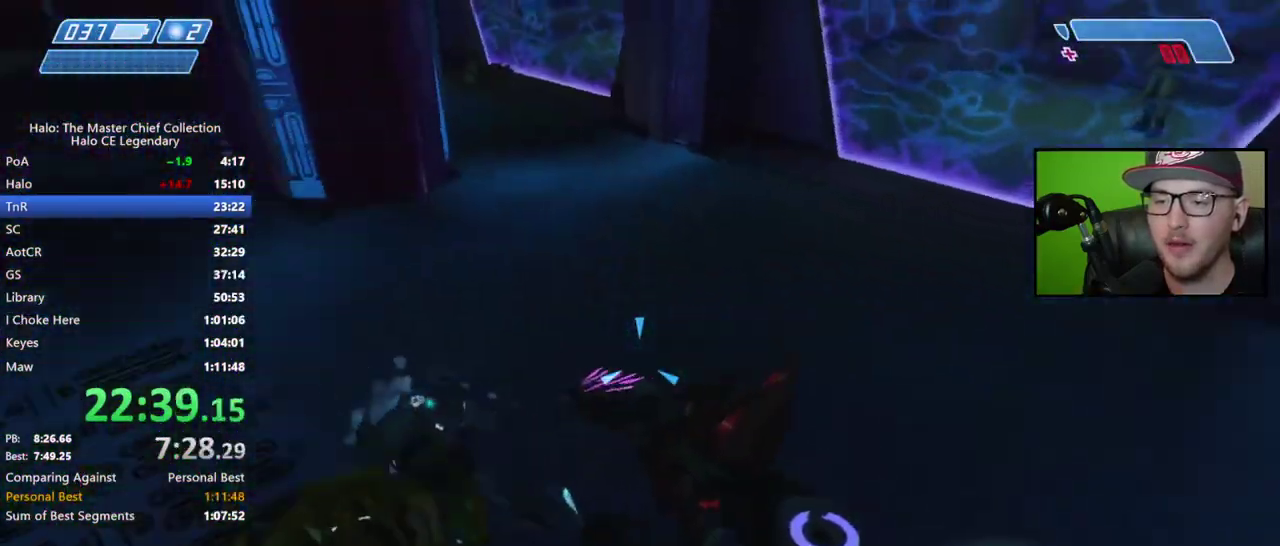
{"buttons": ["R2"], "right_stick": "left"}
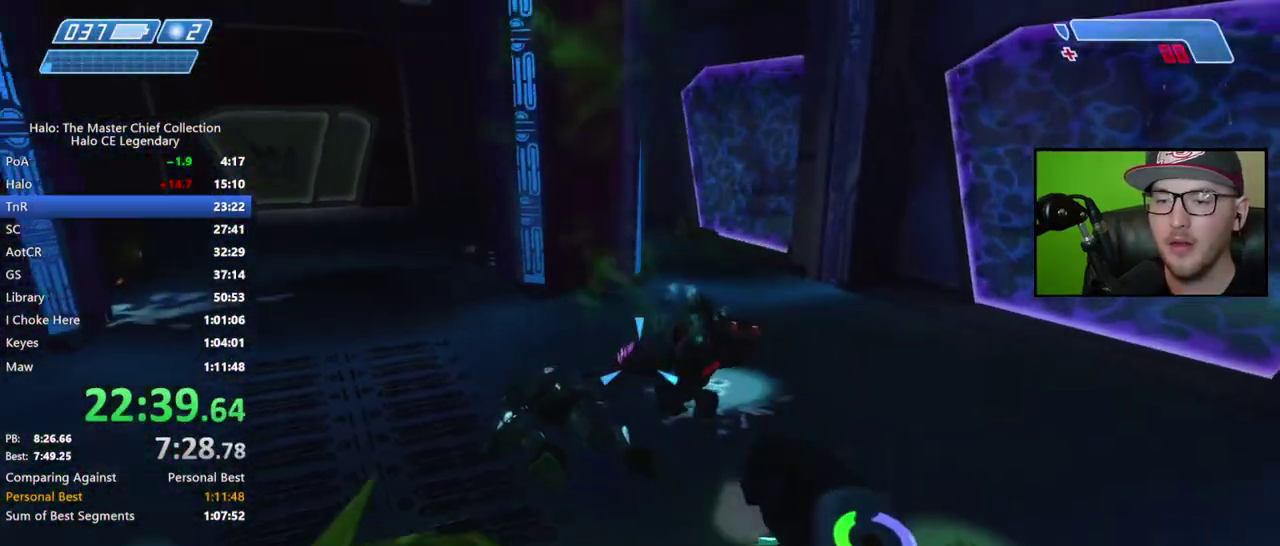
{"buttons": [], "right_stick": "center"}
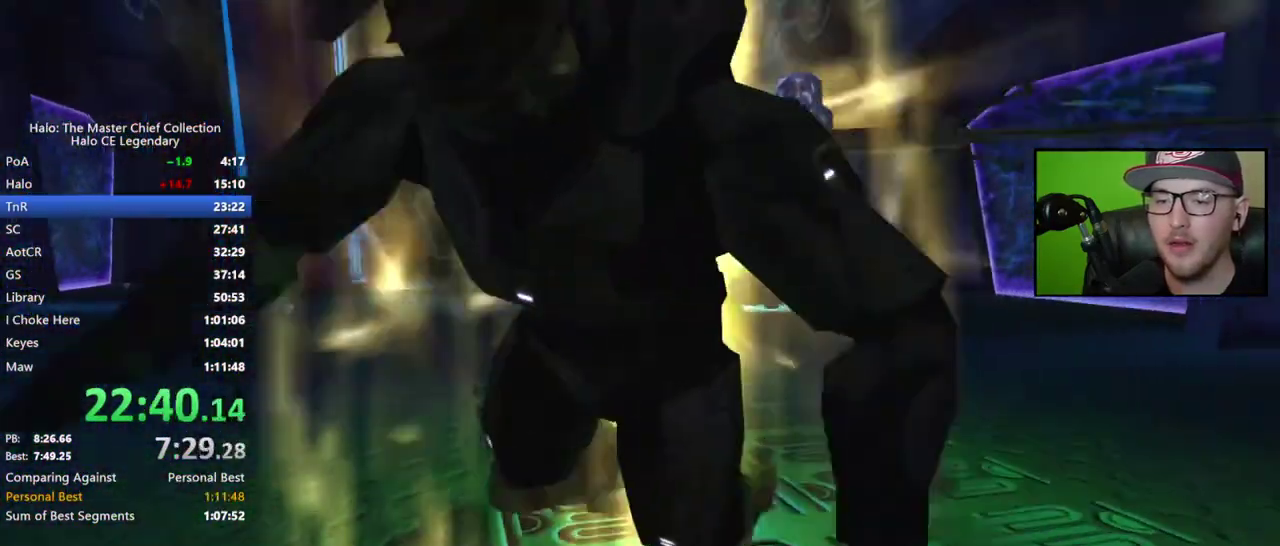
{"buttons": [], "right_stick": "center", "events": [[100, "START", "down"], [200, "START", "up"], [367, "DPAD_RIGHT", "down"], [450, "DPAD_RIGHT", "up"]]}
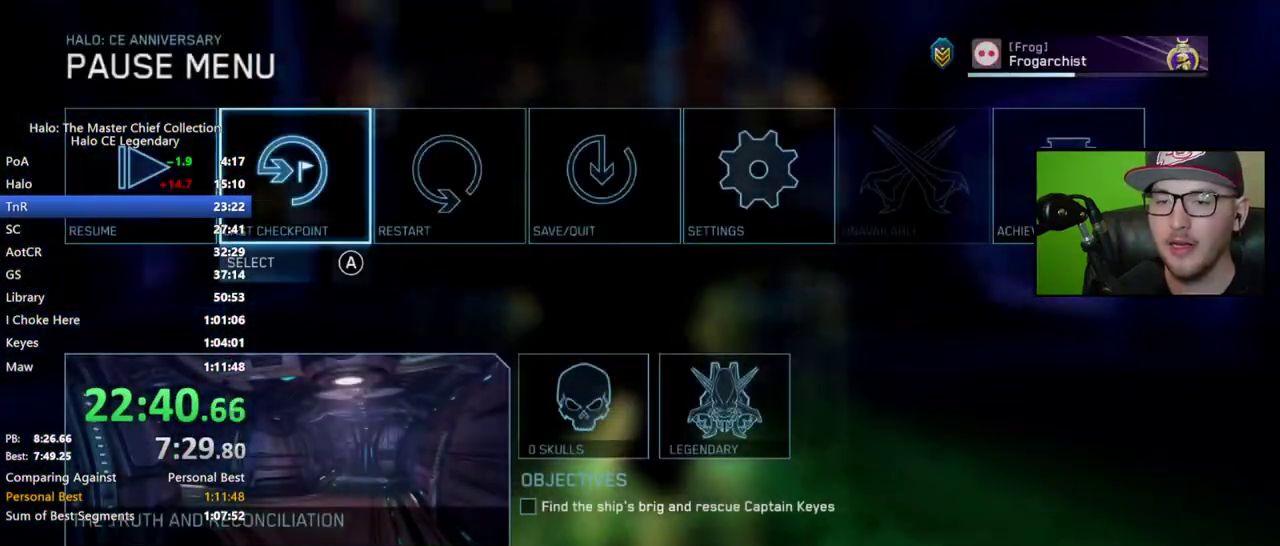
{"buttons": [], "right_stick": "center", "events": [[17, "DPAD_RIGHT", "down"], [83, "DPAD_RIGHT", "up"], [300, "DPAD_RIGHT", "down"], [367, "DPAD_RIGHT", "up"], [417, "A", "down"], [500, "A", "up"]]}
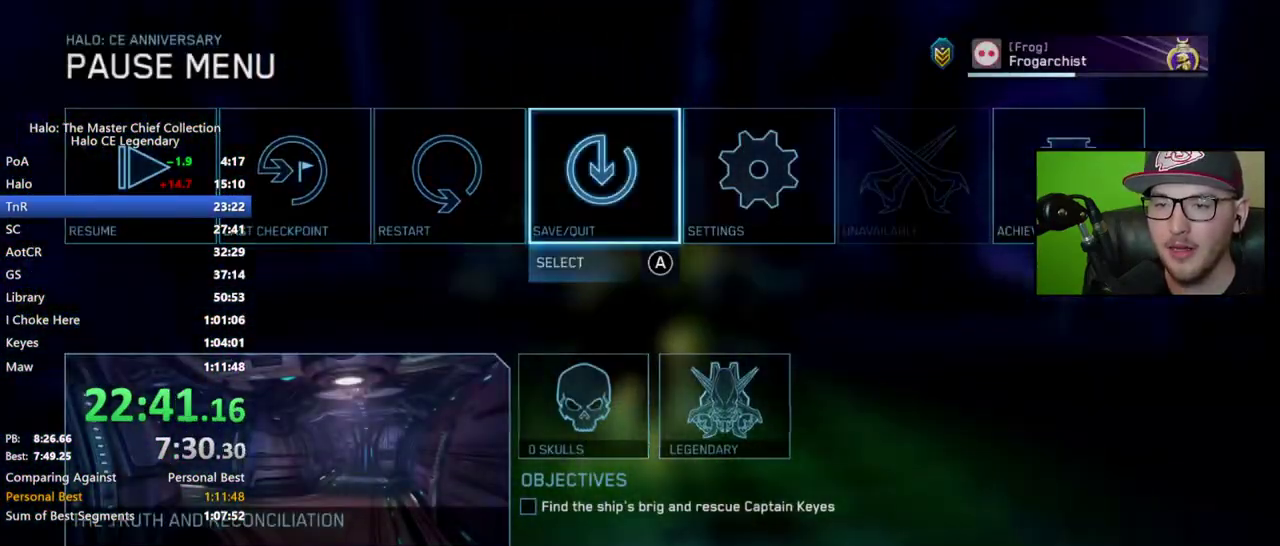
{"buttons": [], "right_stick": "center", "events": [[233, "DPAD_LEFT", "down"], [283, "DPAD_LEFT", "up"]]}
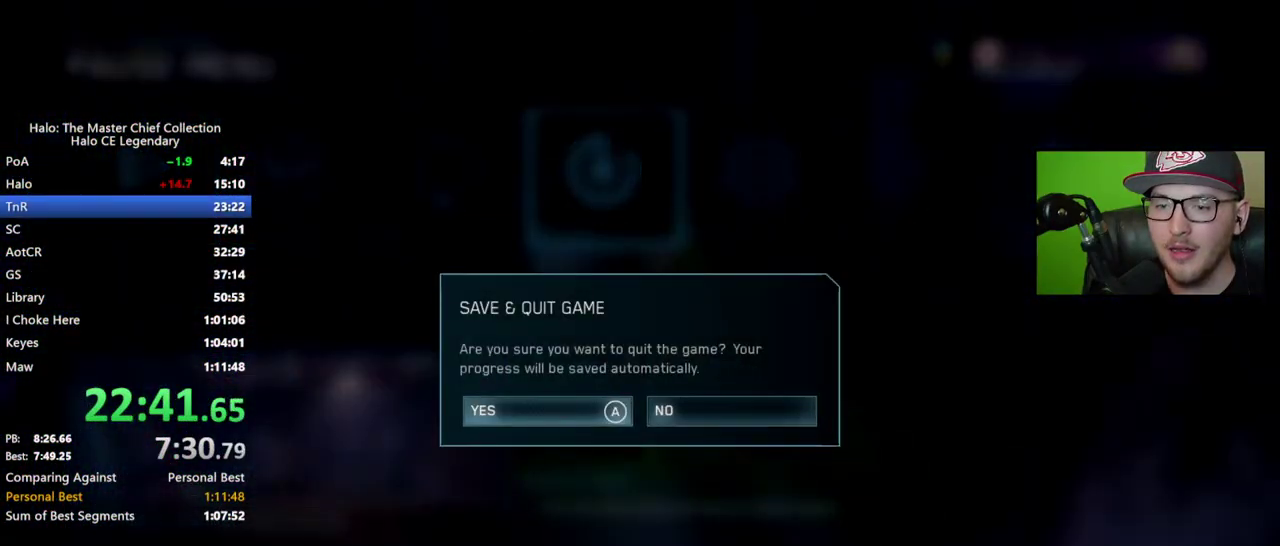
{"buttons": [], "right_stick": "center", "events": [[217, "A", "down"], [267, "A", "up"]]}
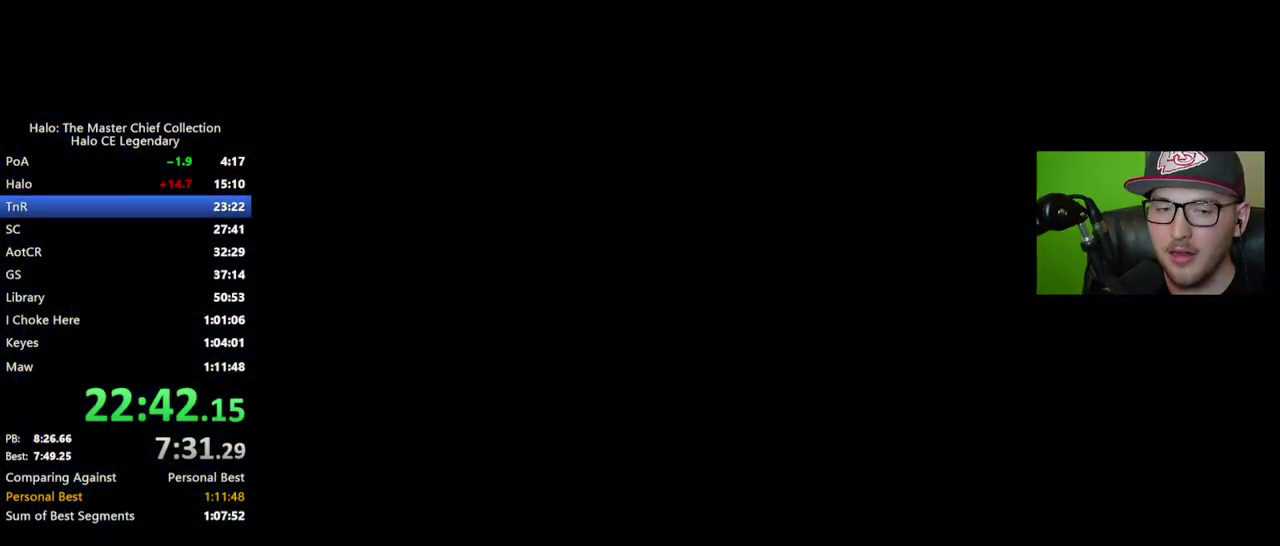
{"buttons": [], "right_stick": "center", "events": []}
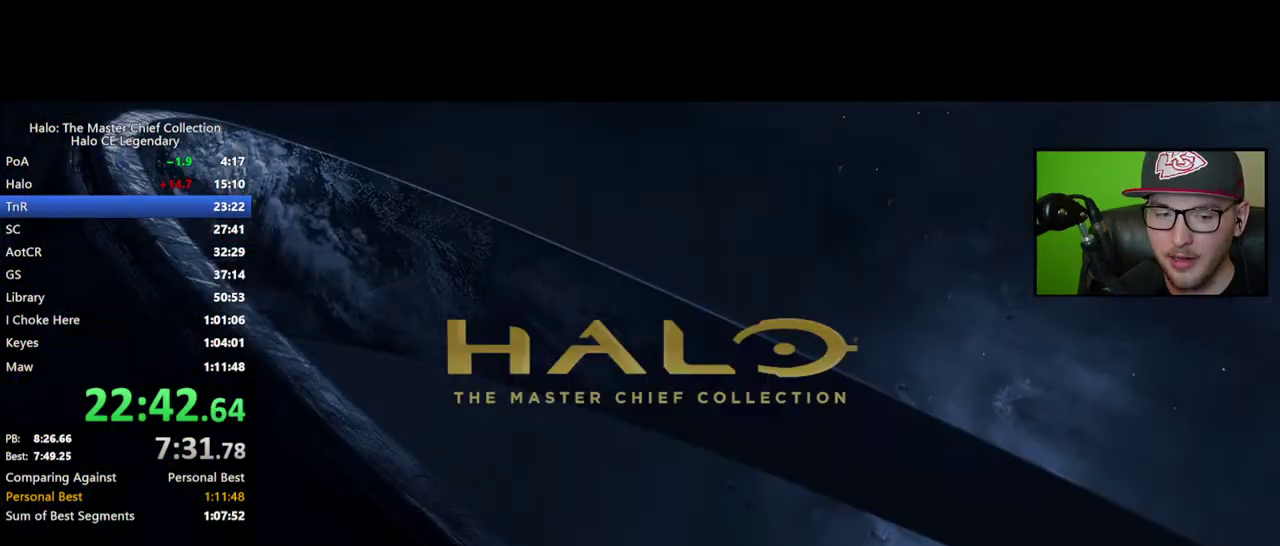
{"buttons": [], "right_stick": "center", "events": []}
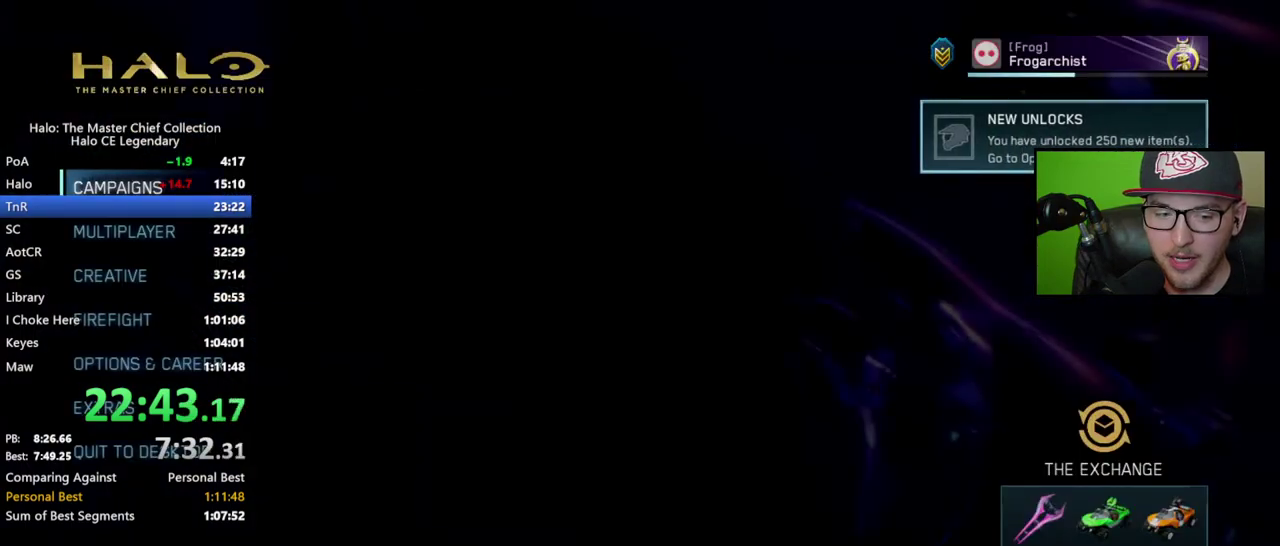
{"buttons": [], "right_stick": "center", "events": [[317, "A", "down"], [400, "A", "up"]]}
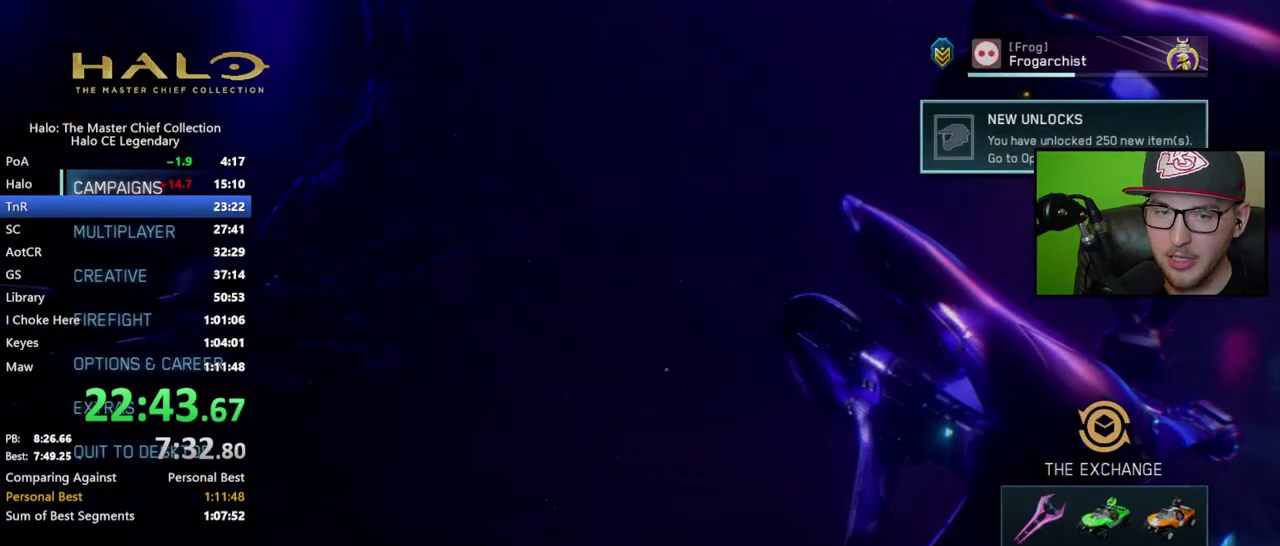
{"buttons": ["A"], "right_stick": "center", "events": [[317, "DPAD_DOWN", "down"], [417, "DPAD_DOWN", "up"], [483, "A", "down"]]}
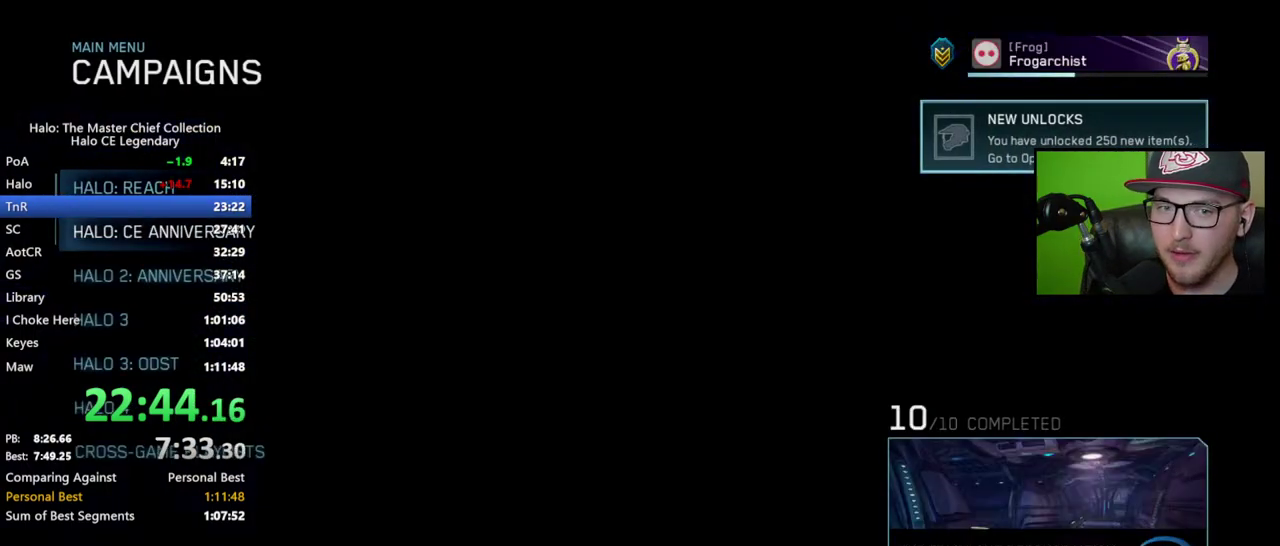
{"buttons": [], "right_stick": "center", "events": [[100, "A", "up"]]}